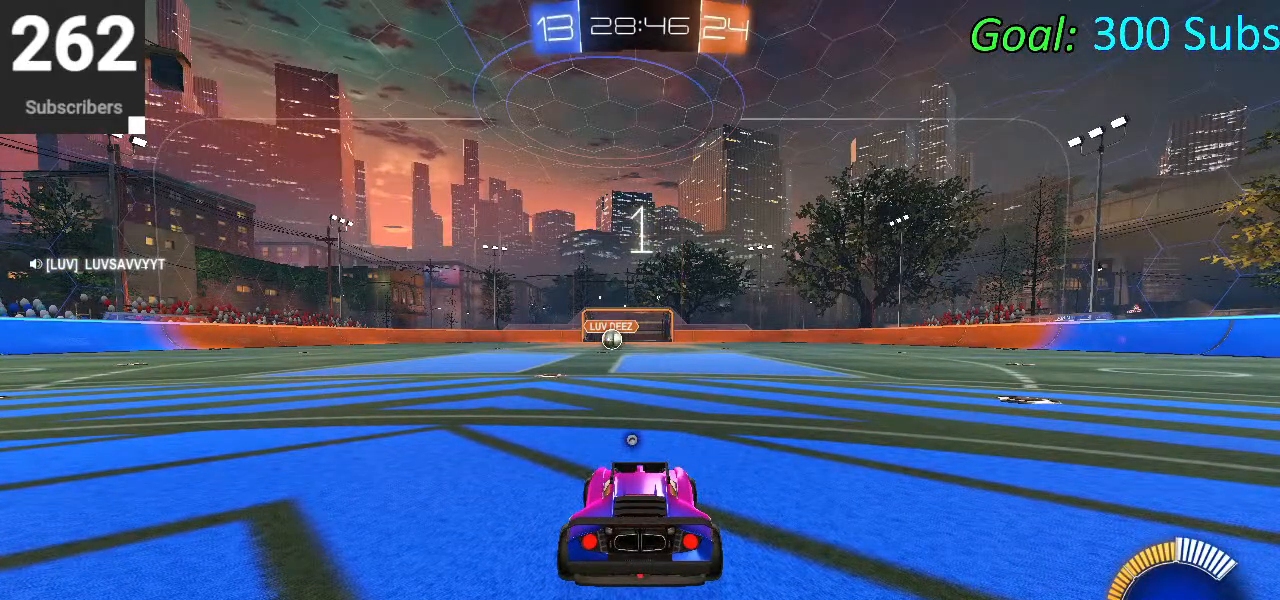
Gameplay with a controller (PlayStation layout); each line is a JSON object with the inputs held at the frame after it (dt_ms = milliseconds from this image to that frame). "events" lists button and stick changes between this image and that frame as [ms after this image, input, new state], when the widget could be followed in between.
{"dt_ms": 500, "buttons": [], "left_stick": "center", "right_stick": "center", "events": [[100, "TRIANGLE", "down"], [217, "TRIANGLE", "up"]]}
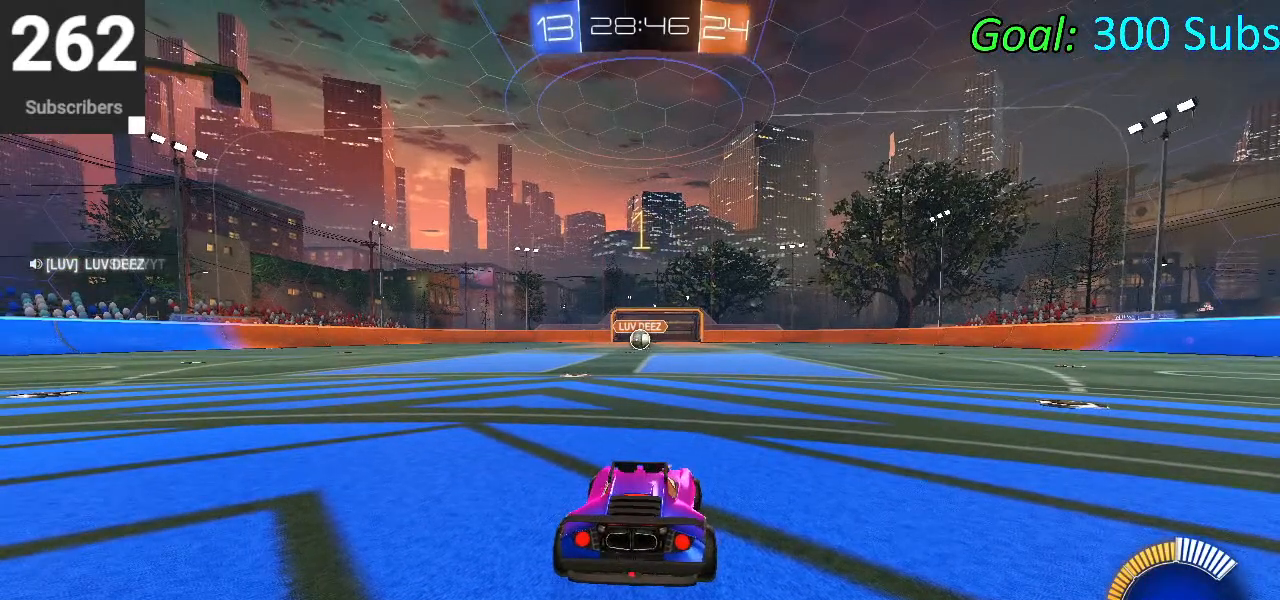
{"dt_ms": 500, "buttons": ["CIRCLE", "R2"], "left_stick": "center", "right_stick": "center", "events": [[367, "R2", "down"], [417, "CIRCLE", "down"]]}
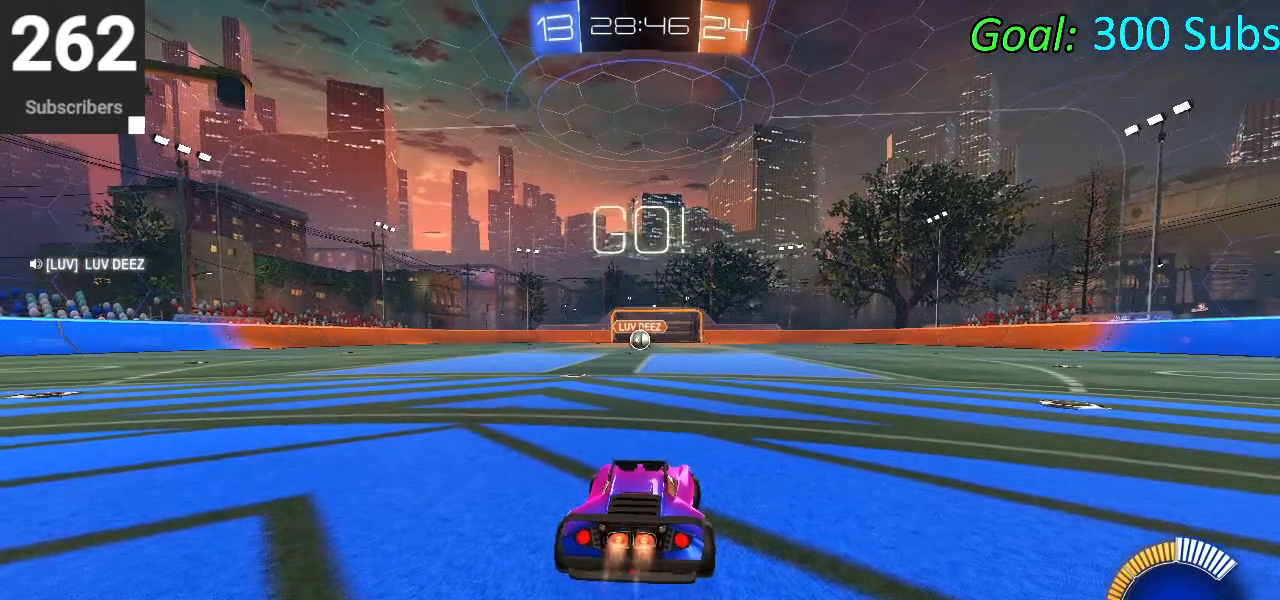
{"dt_ms": 500, "buttons": ["CIRCLE", "L1", "R2"], "left_stick": "up", "right_stick": "center", "events": [[200, "left_stick", "up"], [417, "CROSS", "down"], [417, "L1", "down"], [500, "CROSS", "up"]]}
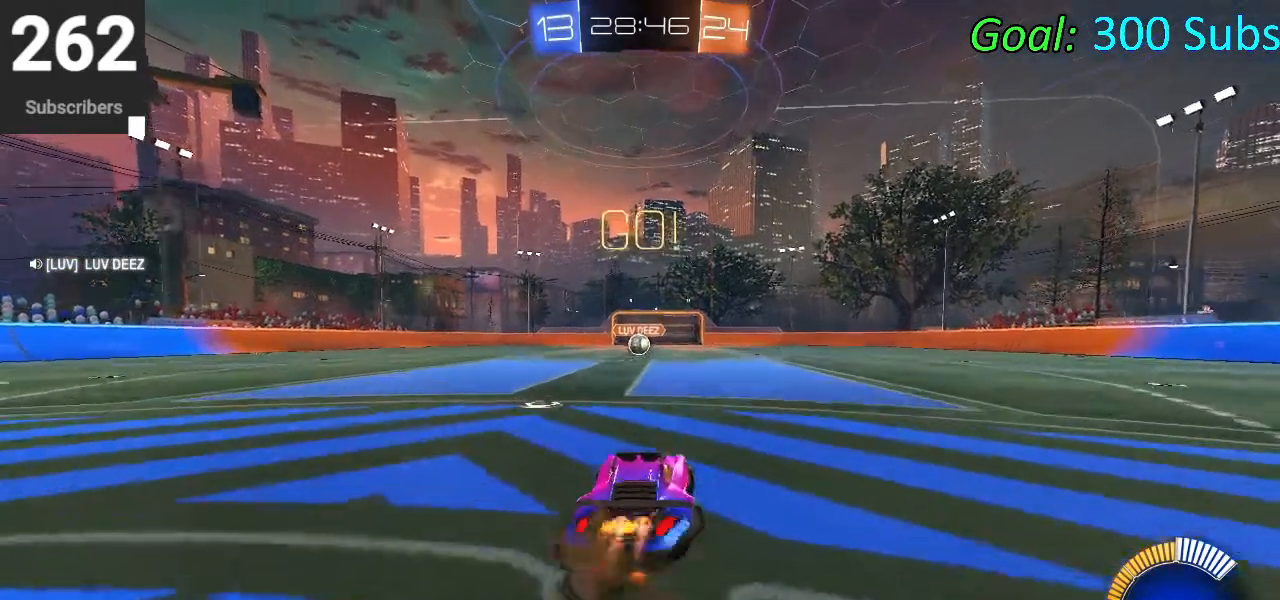
{"dt_ms": 500, "buttons": ["CIRCLE", "L1", "R2"], "left_stick": "down-right", "right_stick": "center", "events": [[33, "CROSS", "down"], [150, "left_stick", "down"], [200, "CROSS", "up"], [467, "left_stick", "down-right"]]}
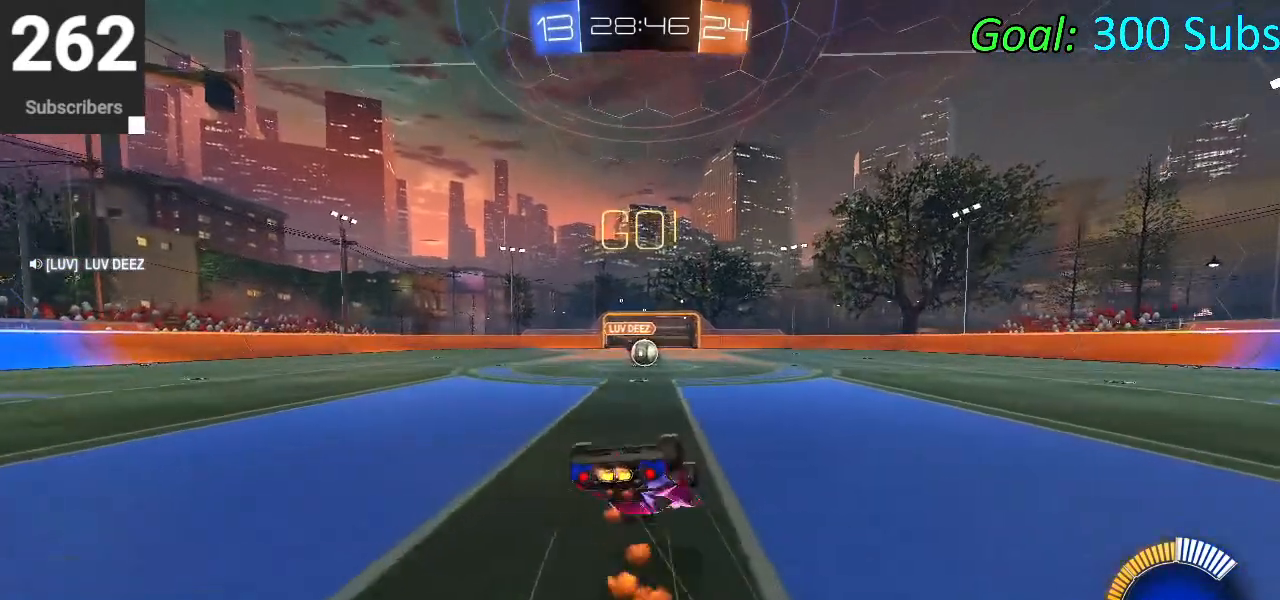
{"dt_ms": 500, "buttons": ["CIRCLE", "R2"], "left_stick": "center", "right_stick": "center", "events": [[150, "left_stick", "down"], [400, "L1", "up"], [467, "left_stick", "center"]]}
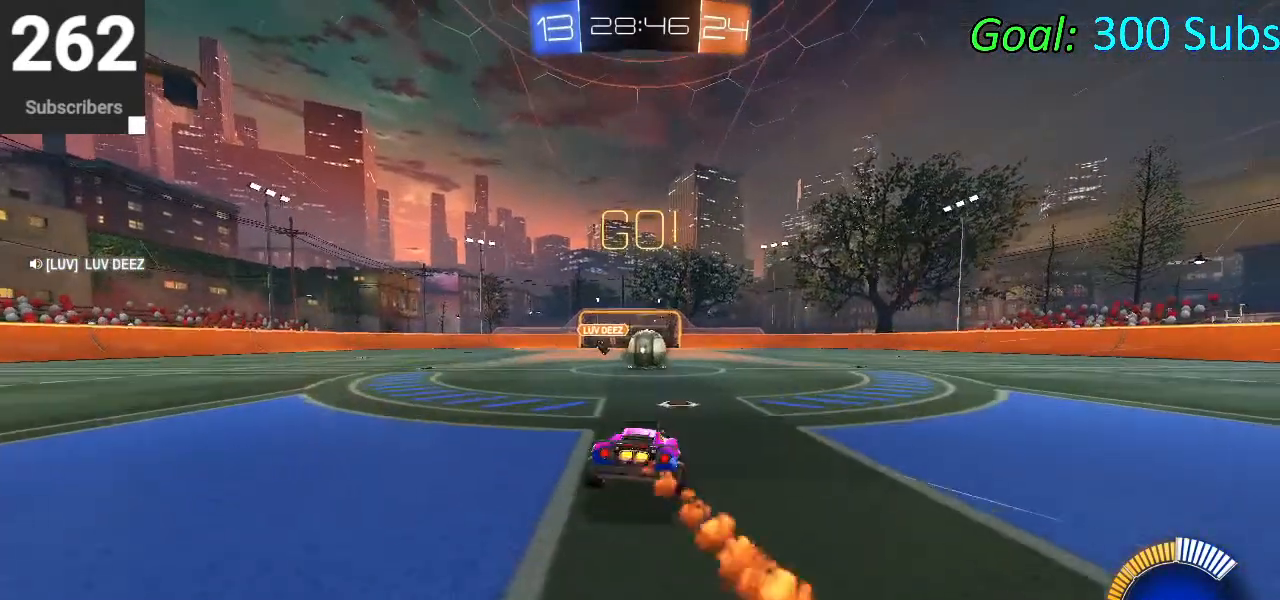
{"dt_ms": 500, "buttons": ["CROSS", "CIRCLE", "L1", "R2"], "left_stick": "left", "right_stick": "center", "events": [[100, "left_stick", "up-right"], [167, "left_stick", "center"], [233, "left_stick", "left"], [317, "CROSS", "down"], [383, "CROSS", "up"], [400, "L1", "down"], [450, "CROSS", "down"]]}
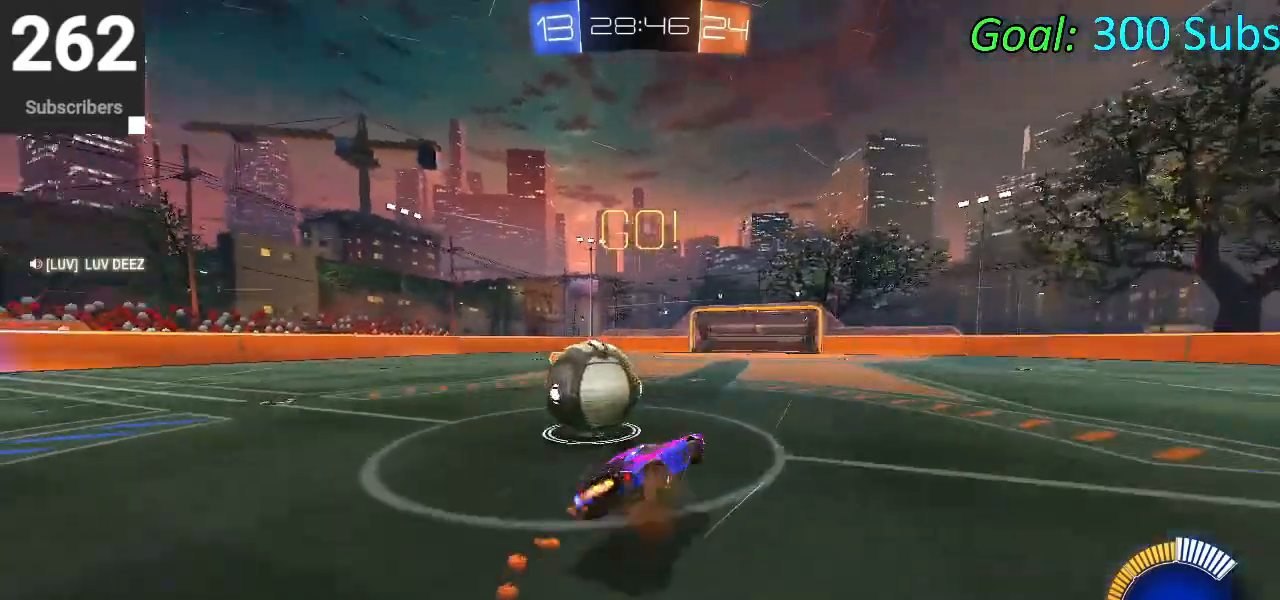
{"dt_ms": 500, "buttons": [], "left_stick": "center", "right_stick": "center", "events": [[83, "CROSS", "up"], [150, "CIRCLE", "up"], [183, "left_stick", "center"], [367, "R2", "up"], [483, "L1", "up"]]}
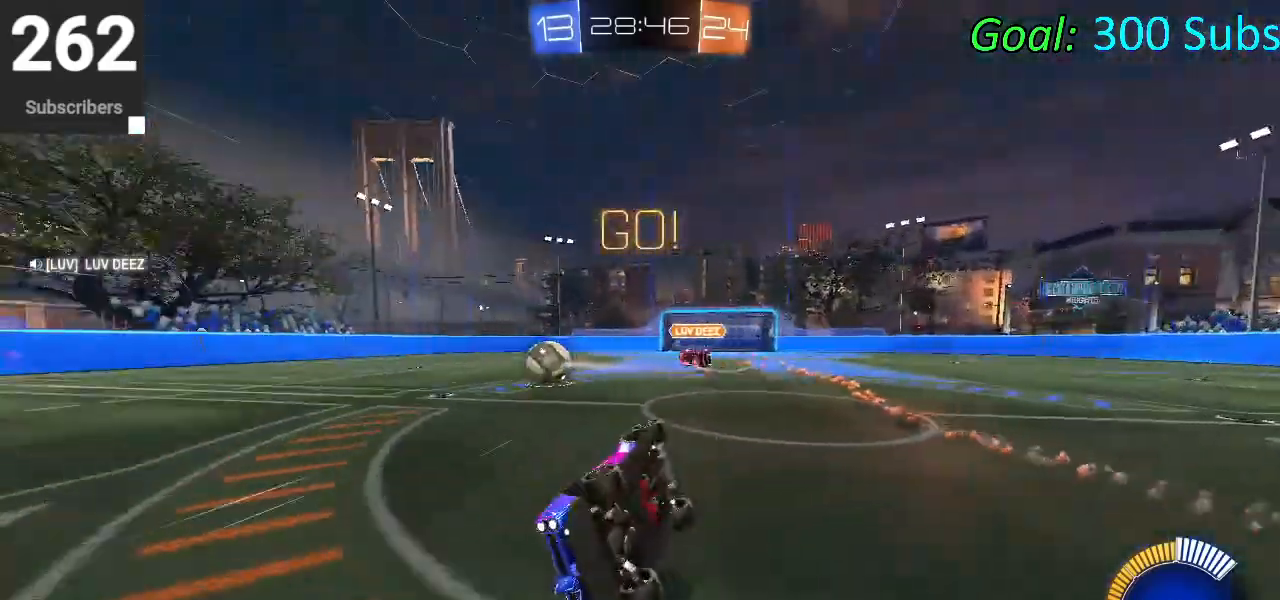
{"dt_ms": 500, "buttons": ["R2"], "left_stick": "right", "right_stick": "center", "events": [[83, "left_stick", "right"], [100, "R2", "down"], [317, "SQUARE", "down"], [383, "SQUARE", "up"]]}
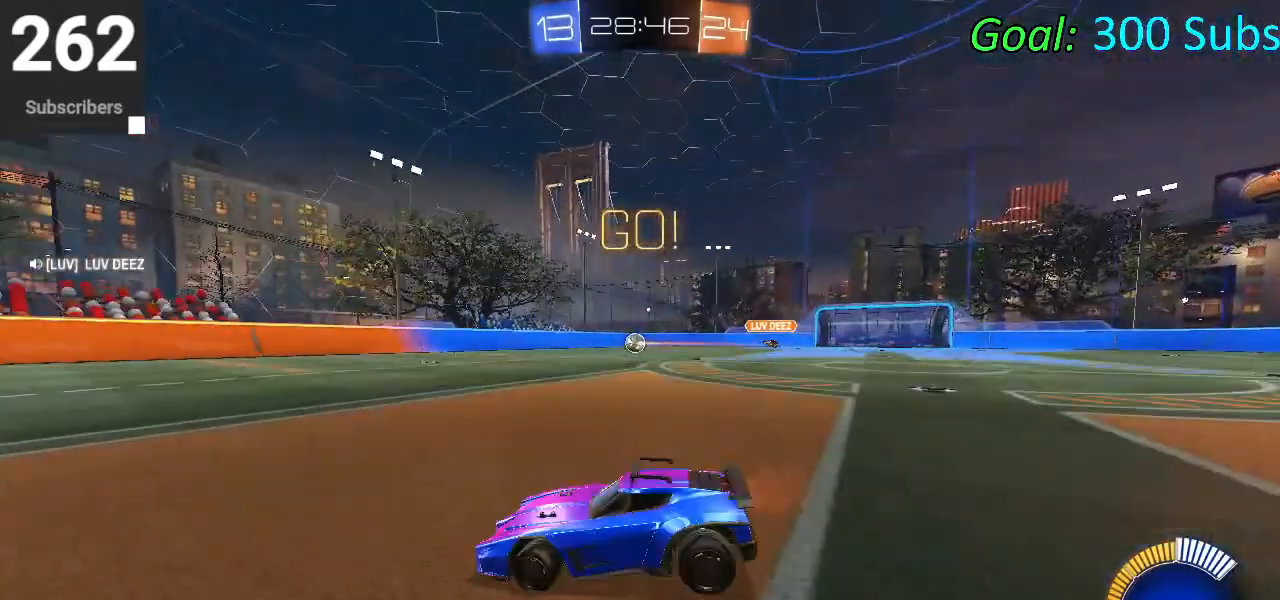
{"dt_ms": 500, "buttons": ["CROSS", "CIRCLE", "L1", "R2"], "left_stick": "up", "right_stick": "center", "events": [[83, "CIRCLE", "down"], [300, "left_stick", "up"], [367, "L1", "down"], [383, "CROSS", "down"], [417, "CROSS", "up"], [500, "CROSS", "down"]]}
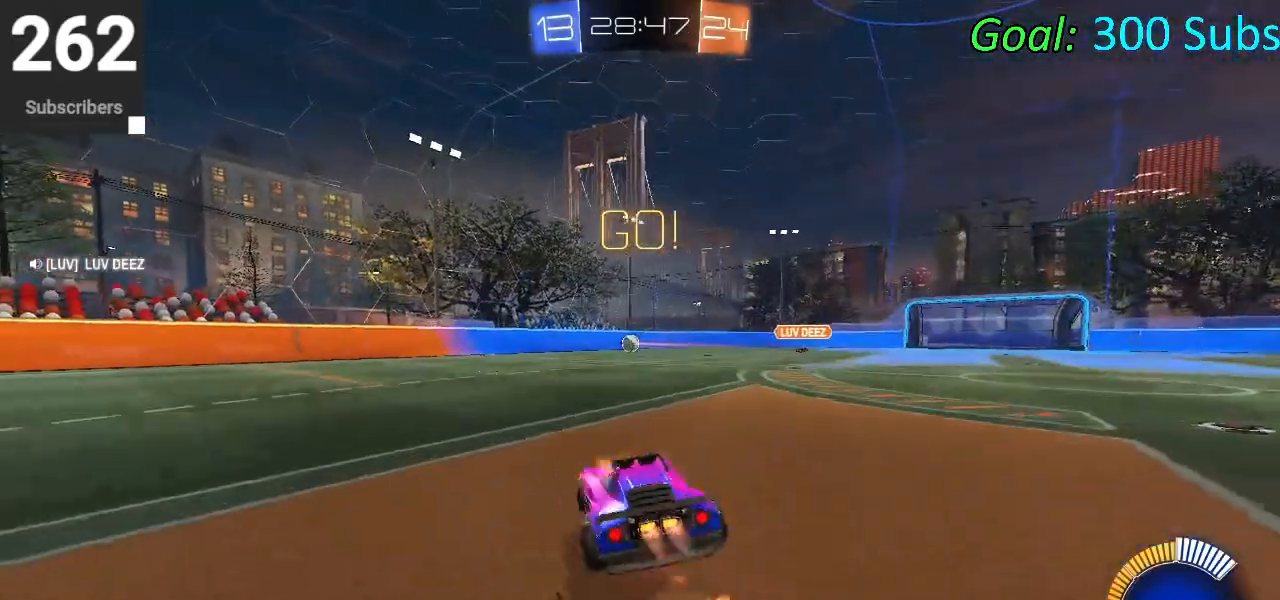
{"dt_ms": 500, "buttons": ["CIRCLE", "L1", "R2"], "left_stick": "center", "right_stick": "center", "events": [[83, "left_stick", "down"], [117, "CROSS", "up"], [417, "left_stick", "center"]]}
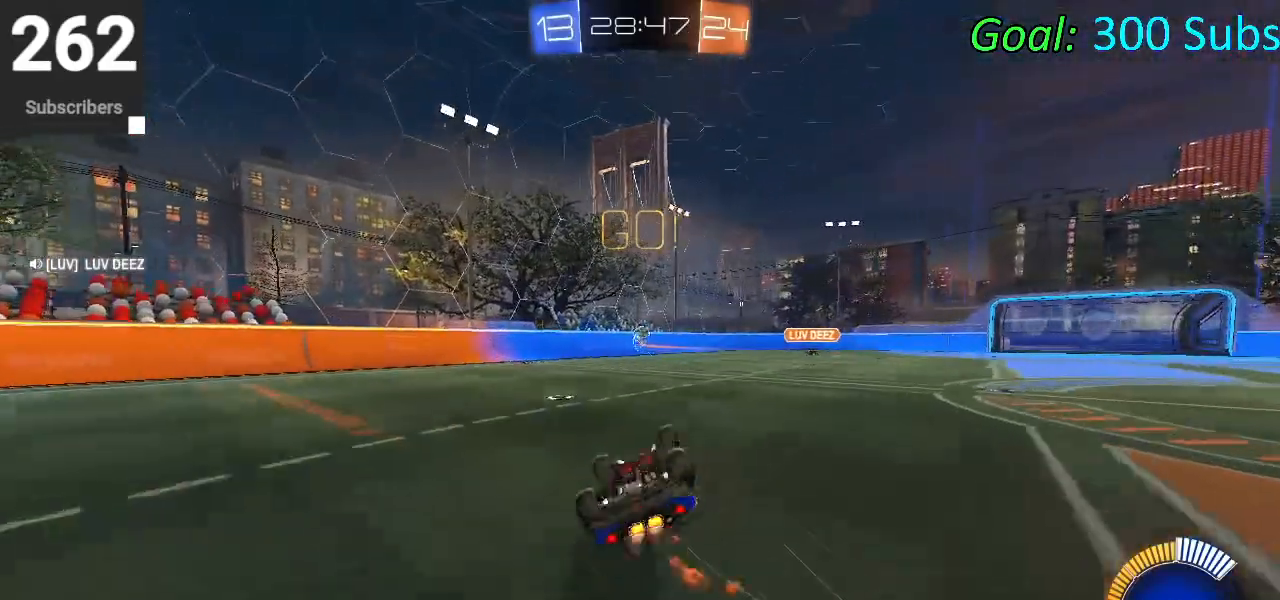
{"dt_ms": 500, "buttons": ["R2"], "left_stick": "right", "right_stick": "center", "events": [[17, "left_stick", "down"], [50, "CIRCLE", "up"], [250, "left_stick", "left"], [283, "L1", "up"], [317, "left_stick", "center"], [500, "left_stick", "right"]]}
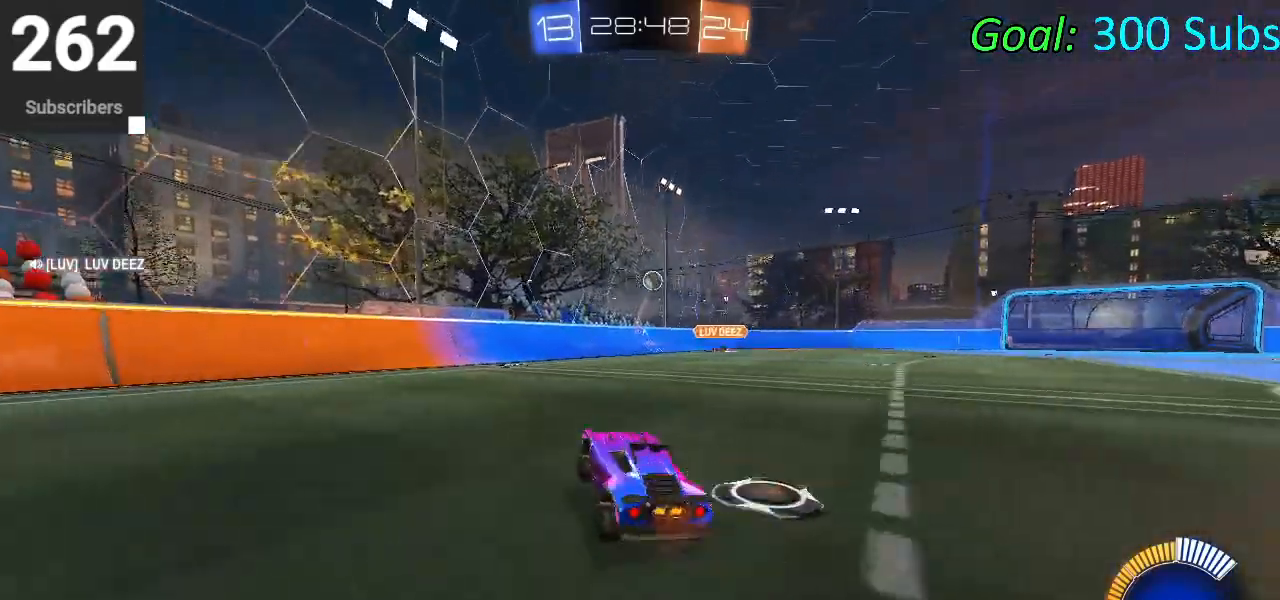
{"dt_ms": 500, "buttons": ["CROSS", "CIRCLE", "R1", "R2"], "left_stick": "down-left", "right_stick": "center", "events": [[183, "CIRCLE", "down"], [183, "left_stick", "center"], [250, "CROSS", "down"], [283, "left_stick", "down-right"], [300, "R1", "down"], [500, "left_stick", "down-left"]]}
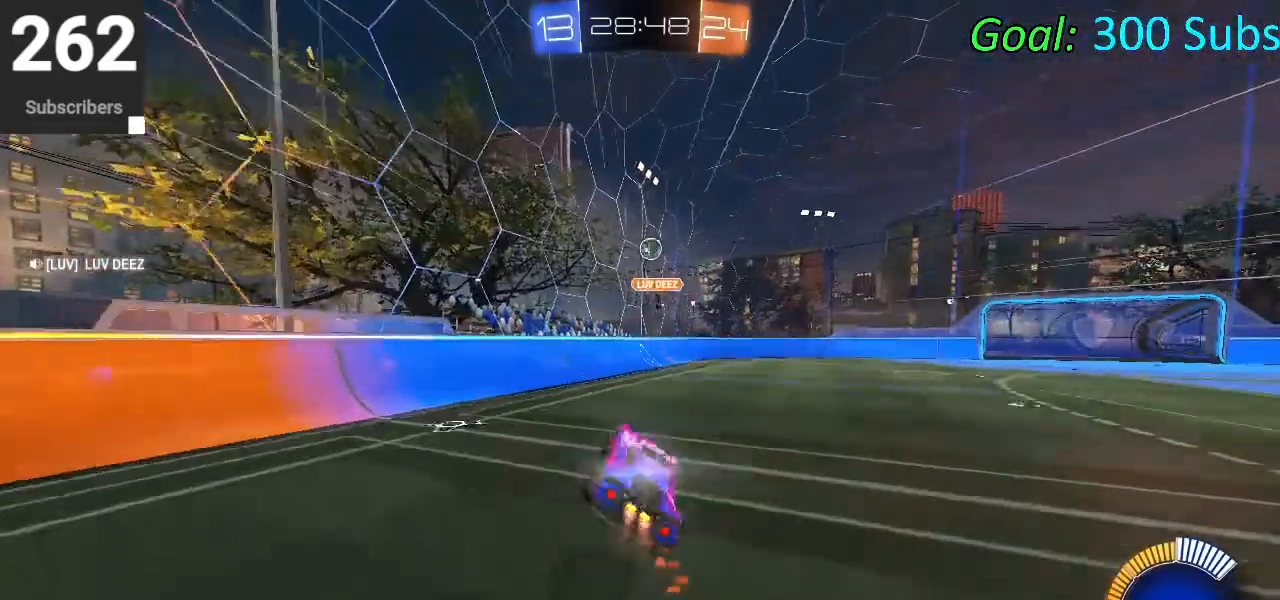
{"dt_ms": 500, "buttons": ["CIRCLE", "R2"], "left_stick": "center", "right_stick": "center", "events": [[67, "left_stick", "center"], [167, "CROSS", "up"], [367, "R1", "up"]]}
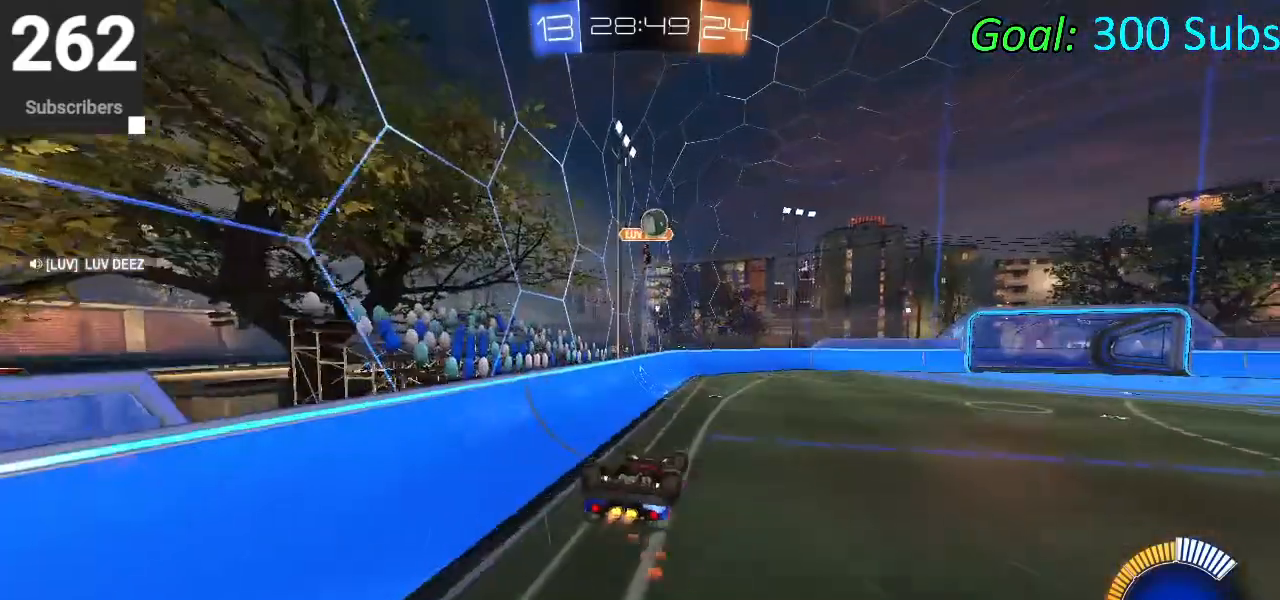
{"dt_ms": 1000, "buttons": [], "left_stick": "center", "right_stick": "center"}
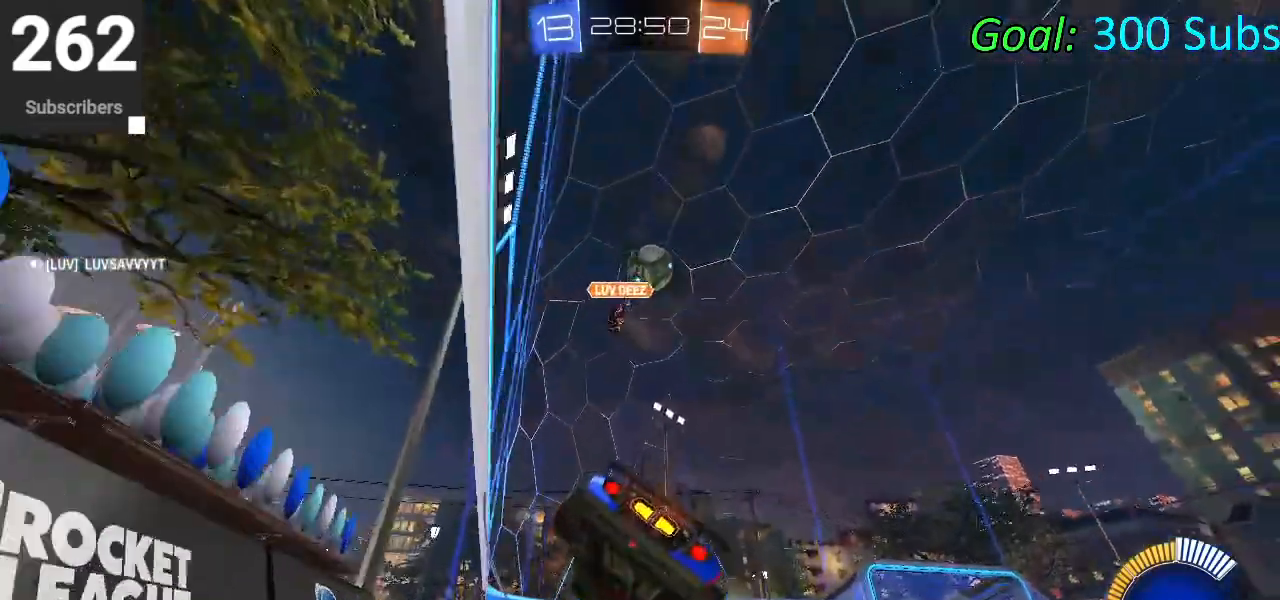
{"dt_ms": 500, "buttons": [], "left_stick": "center", "right_stick": "center", "events": [[300, "L2", "down"], [450, "L2", "up"]]}
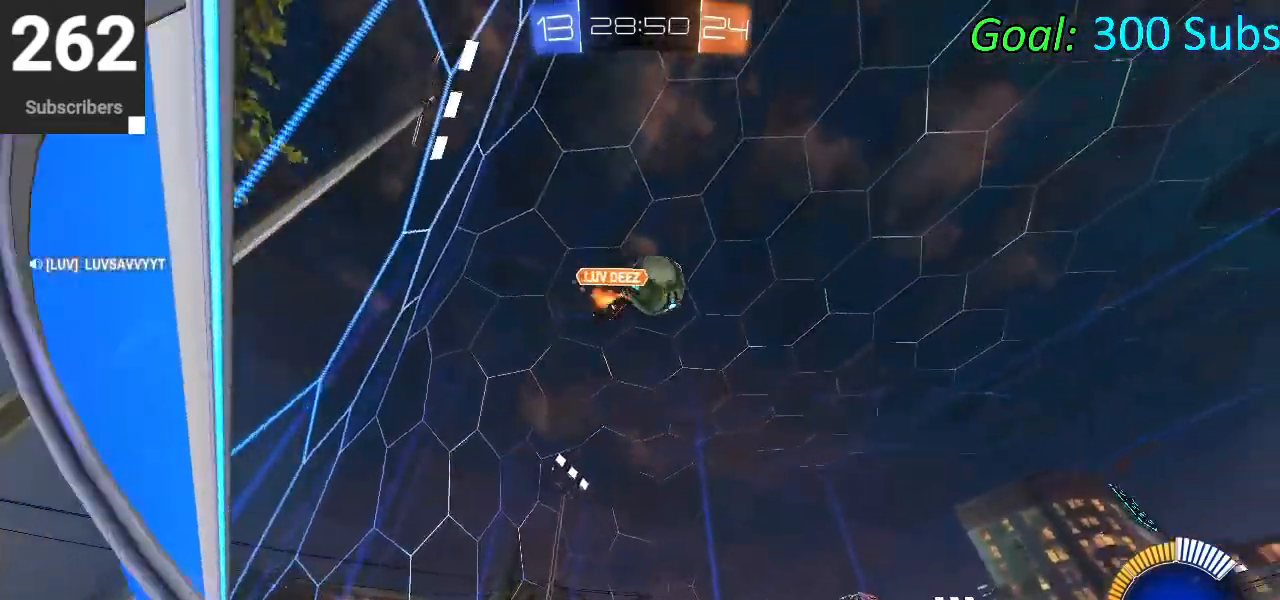
{"dt_ms": 500, "buttons": [], "left_stick": "center", "right_stick": "center", "events": []}
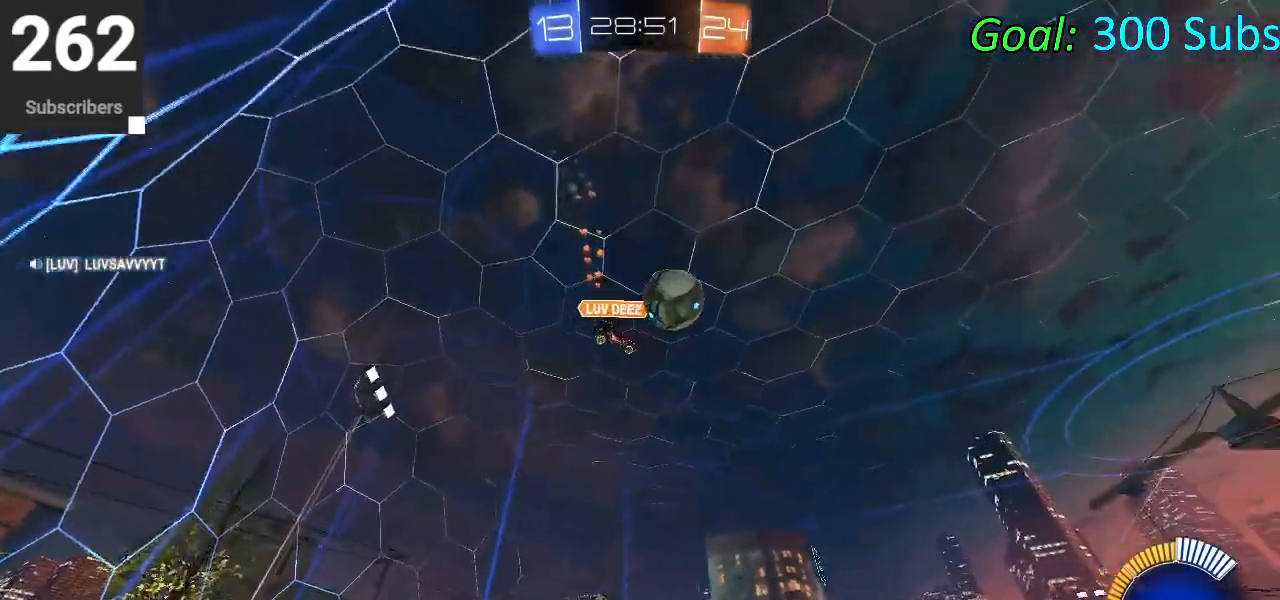
{"dt_ms": 500, "buttons": ["R2"], "left_stick": "right", "right_stick": "center", "events": [[233, "R2", "down"], [350, "left_stick", "right"]]}
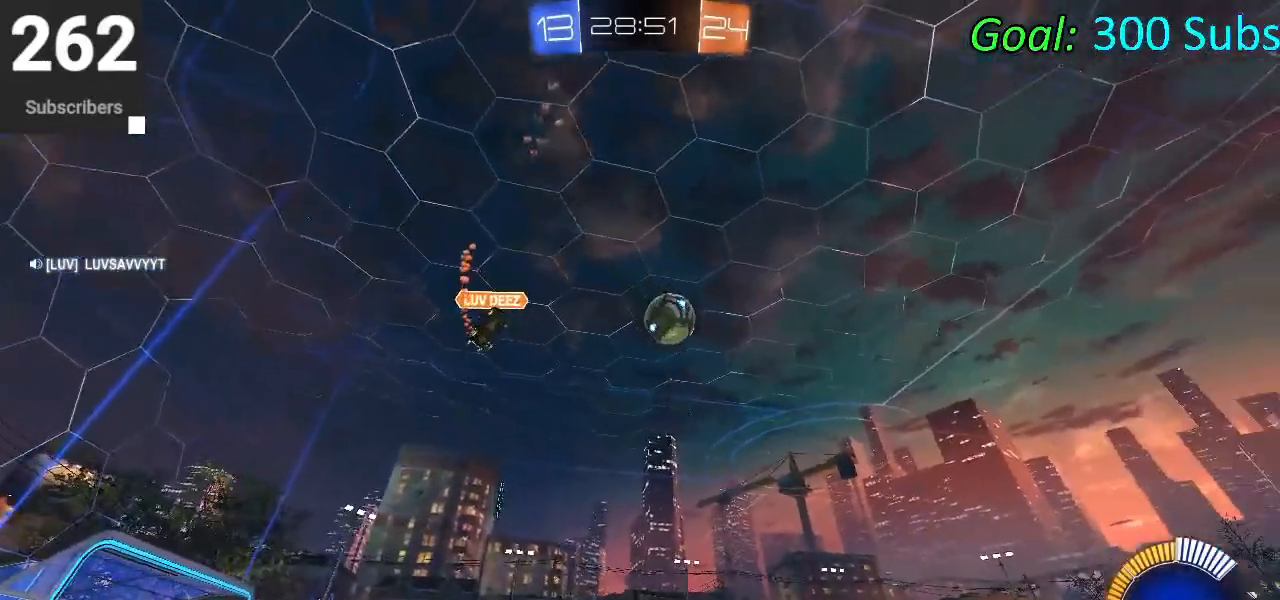
{"dt_ms": 500, "buttons": [], "left_stick": "center", "right_stick": "center", "events": [[117, "CIRCLE", "down"], [333, "CIRCLE", "up"], [417, "R2", "up"], [417, "left_stick", "center"]]}
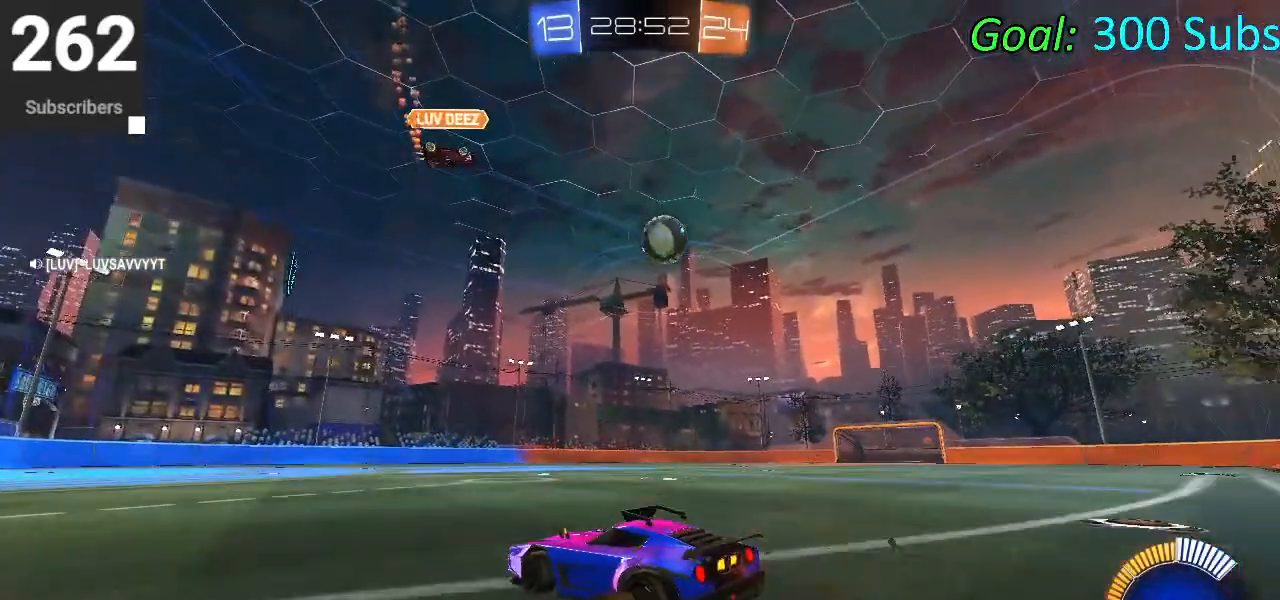
{"dt_ms": 500, "buttons": [], "left_stick": "up-right", "right_stick": "center", "events": [[250, "left_stick", "right"], [417, "left_stick", "up-right"]]}
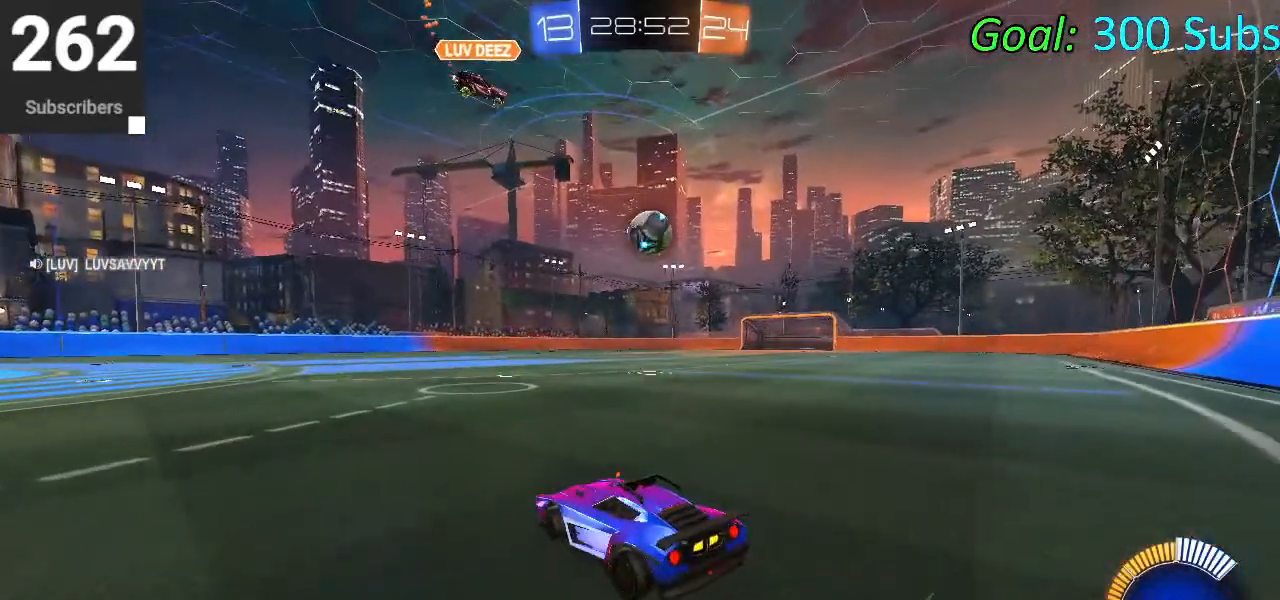
{"dt_ms": 500, "buttons": [], "left_stick": "center", "right_stick": "center", "events": [[83, "left_stick", "center"]]}
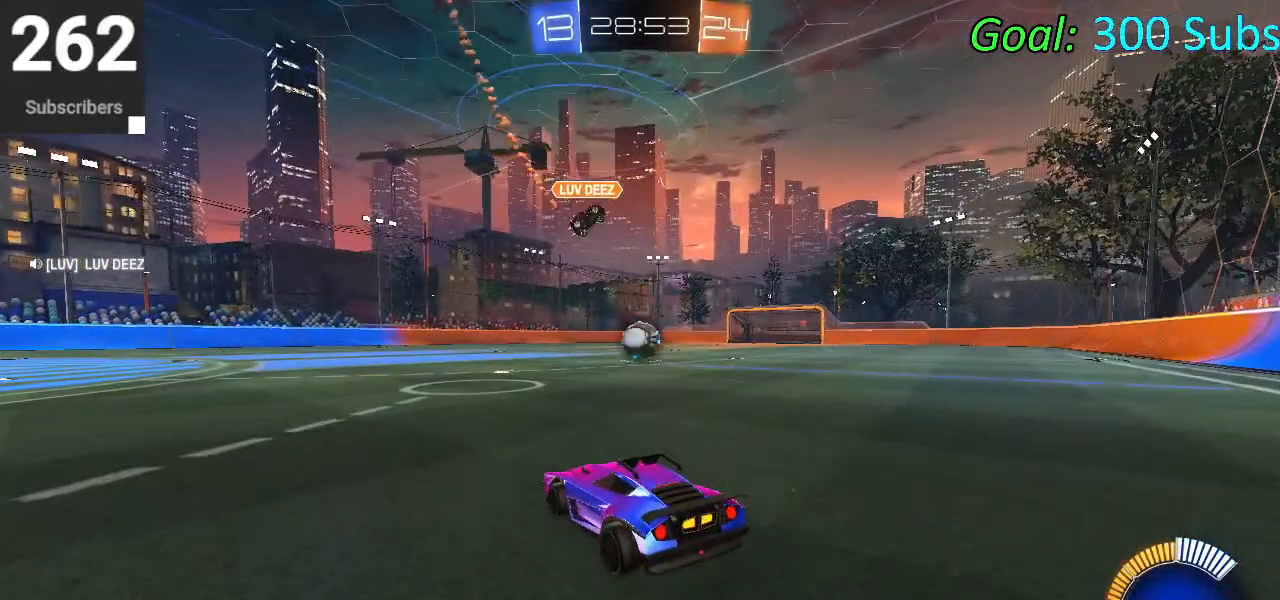
{"dt_ms": 500, "buttons": [], "left_stick": "center", "right_stick": "center", "events": []}
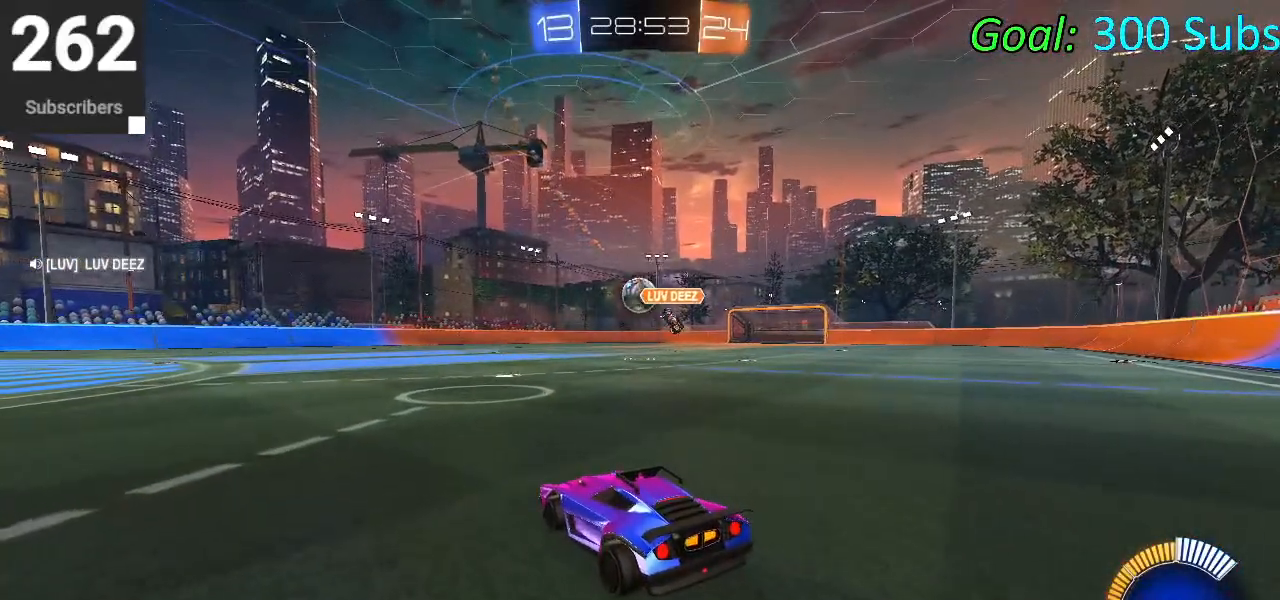
{"dt_ms": 500, "buttons": [], "left_stick": "center", "right_stick": "center", "events": []}
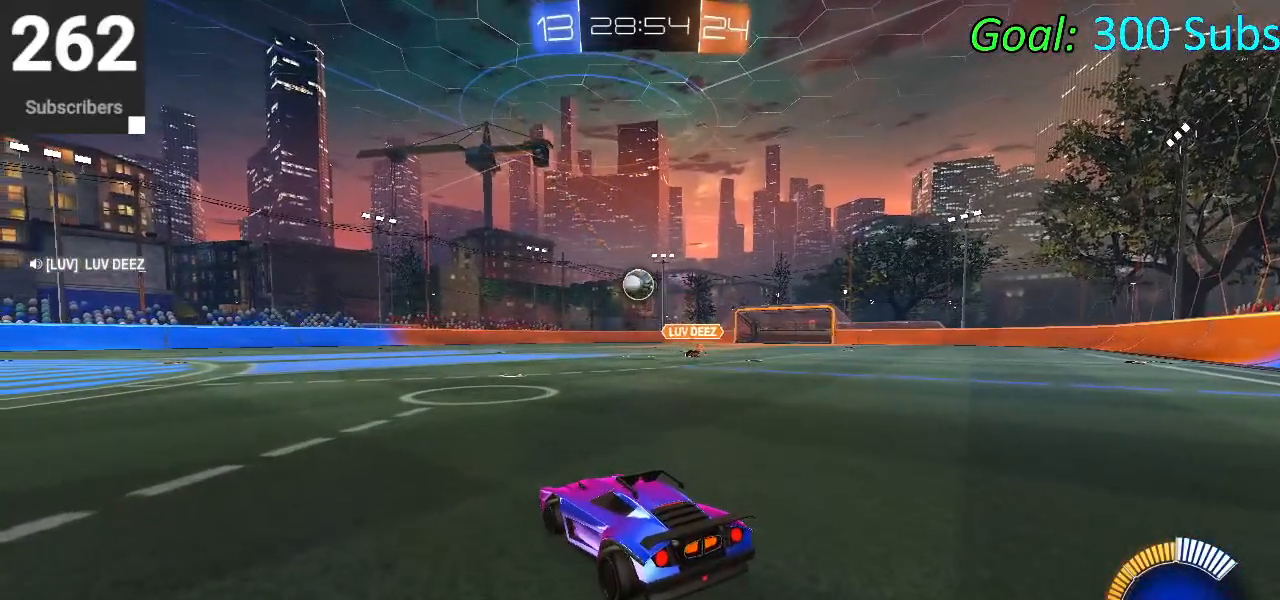
{"dt_ms": 500, "buttons": [], "left_stick": "center", "right_stick": "center", "events": []}
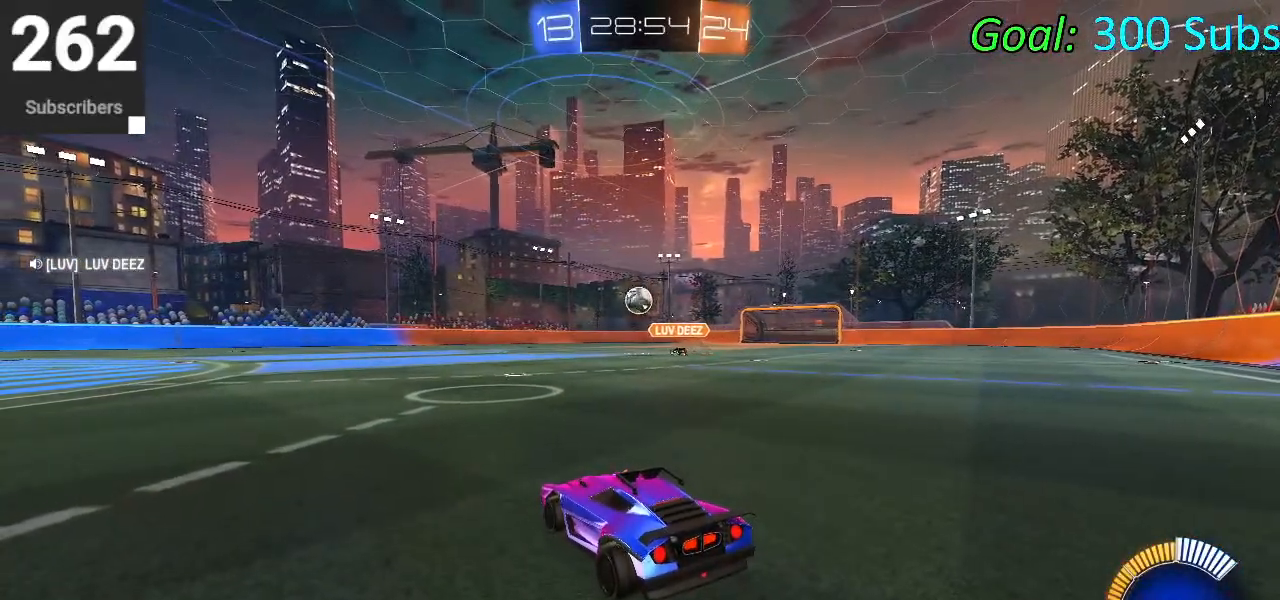
{"dt_ms": 500, "buttons": [], "left_stick": "center", "right_stick": "center", "events": []}
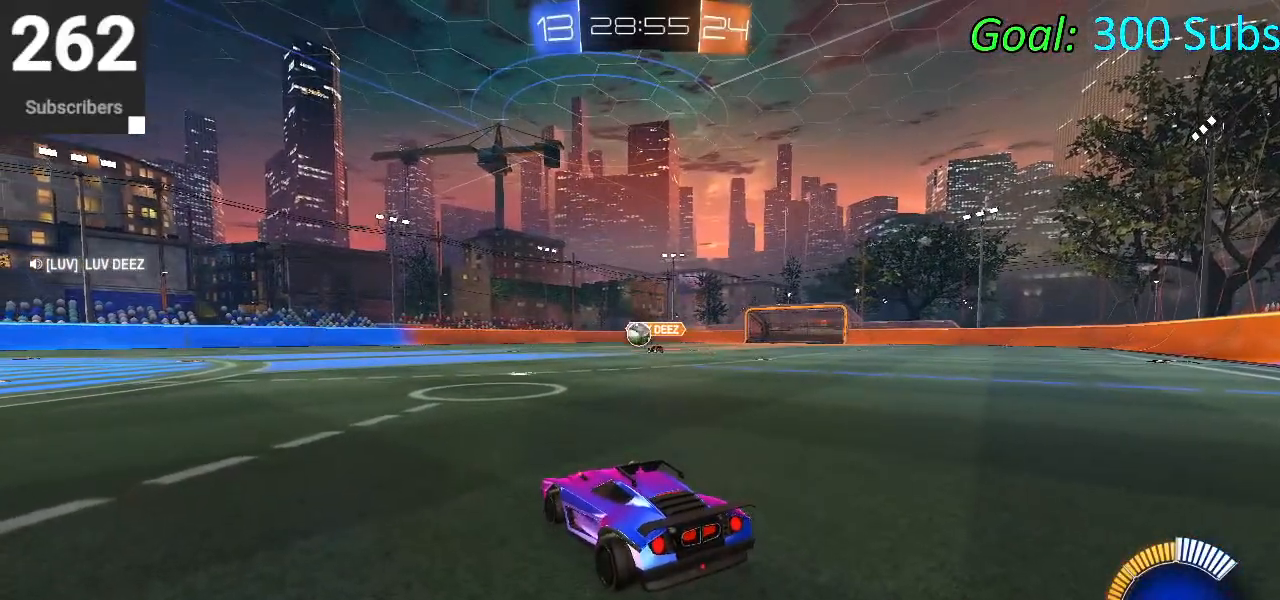
{"dt_ms": 500, "buttons": [], "left_stick": "center", "right_stick": "center", "events": []}
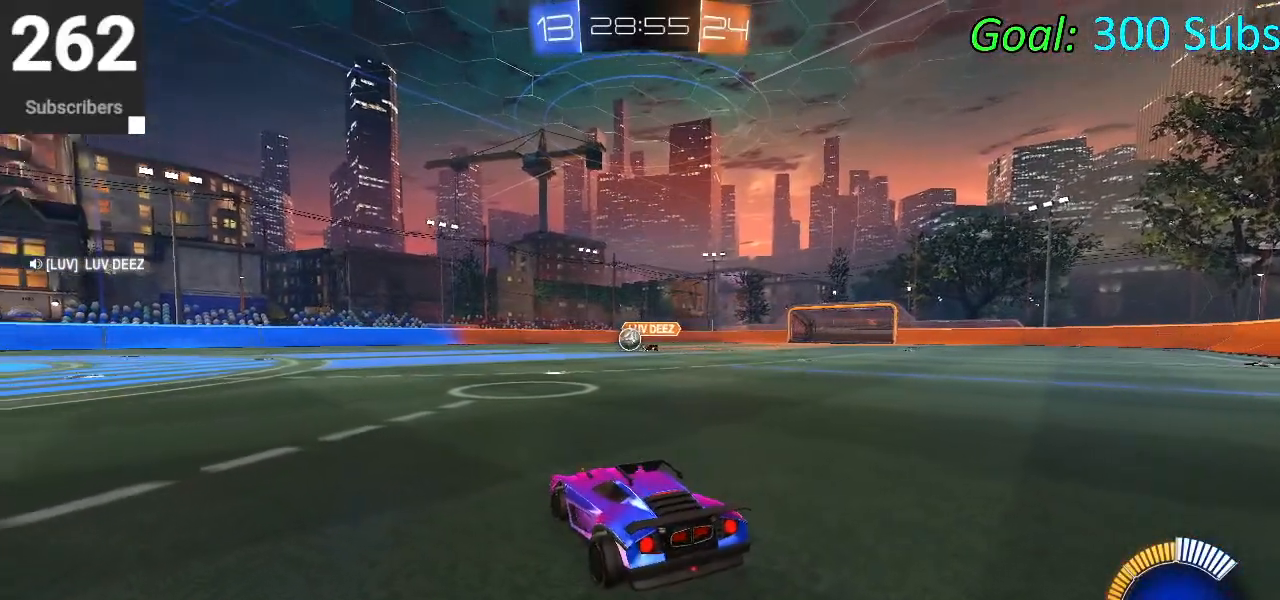
{"dt_ms": 500, "buttons": ["R2"], "left_stick": "left", "right_stick": "center", "events": [[100, "R2", "down"], [133, "CIRCLE", "down"], [217, "left_stick", "left"], [483, "CIRCLE", "up"]]}
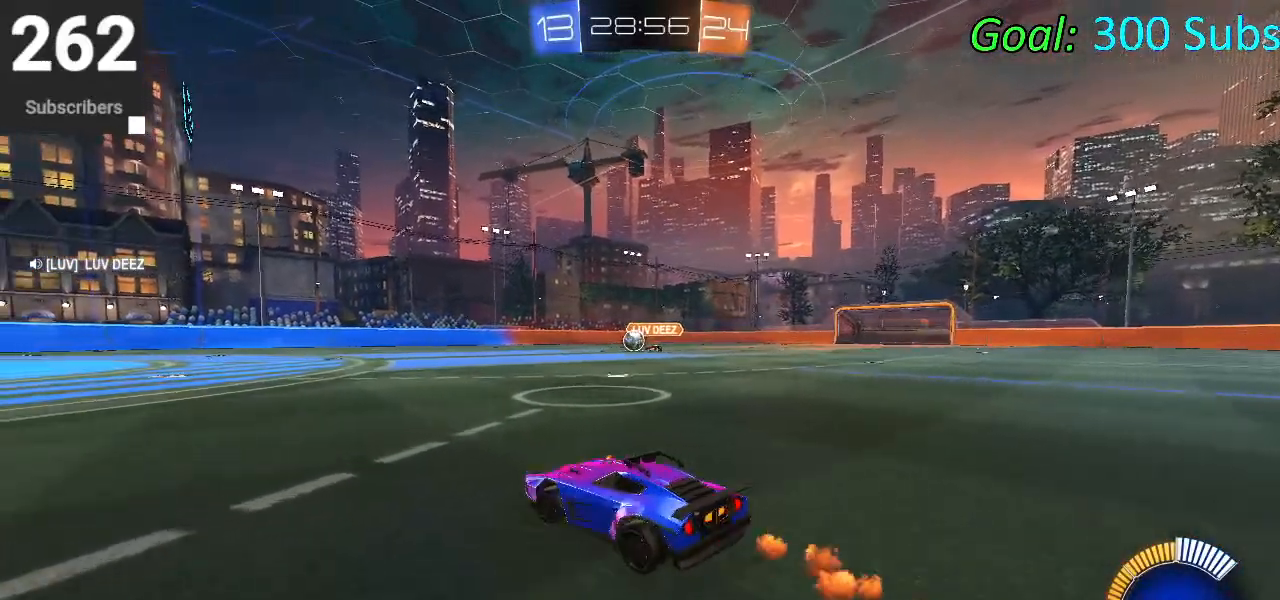
{"dt_ms": 500, "buttons": ["CIRCLE", "R2"], "left_stick": "center", "right_stick": "center", "events": [[50, "R2", "up"], [267, "R2", "down"], [333, "left_stick", "center"], [417, "CIRCLE", "down"]]}